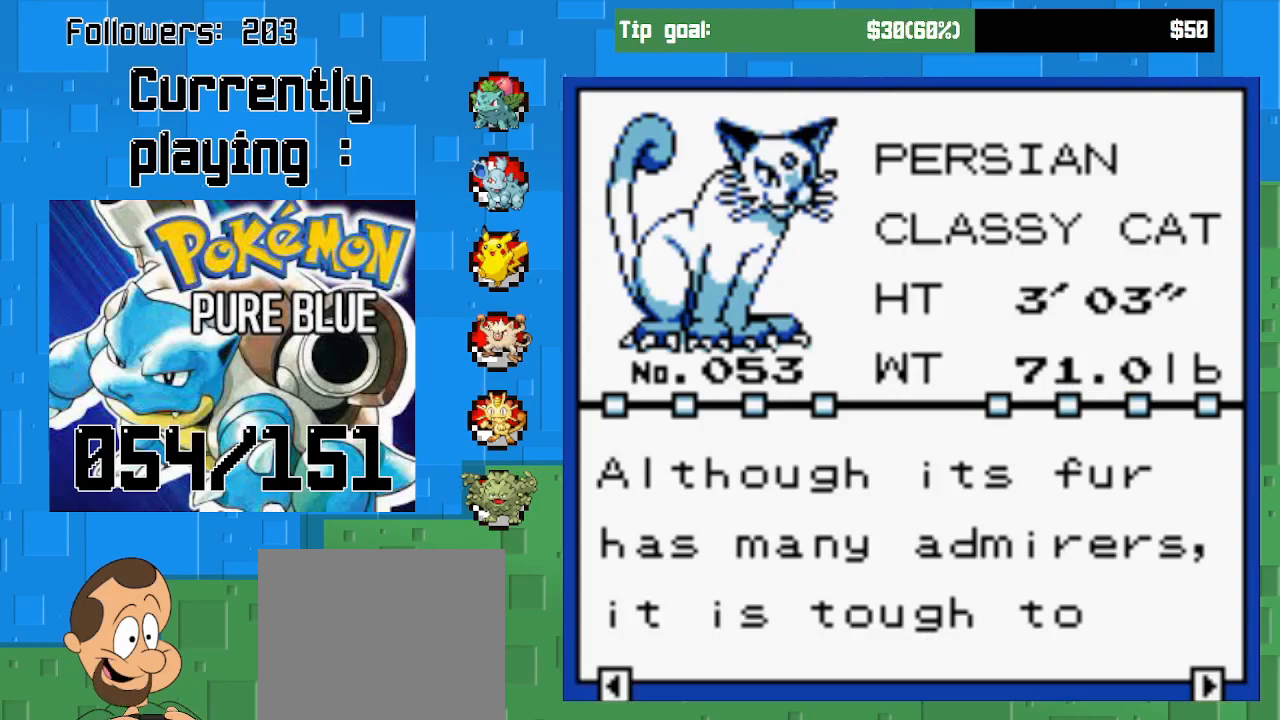
Gameplay with a controller (PlayStation layout); each line is a JSON object with the inputs held at the frame after it. "events" lists button and stick changes between this image and that frame as [ms after this image, input, new state], when the widget could be followed in between. Not read: L3 R3.
{"buttons": [], "left_stick": "center", "right_stick": "center", "events": []}
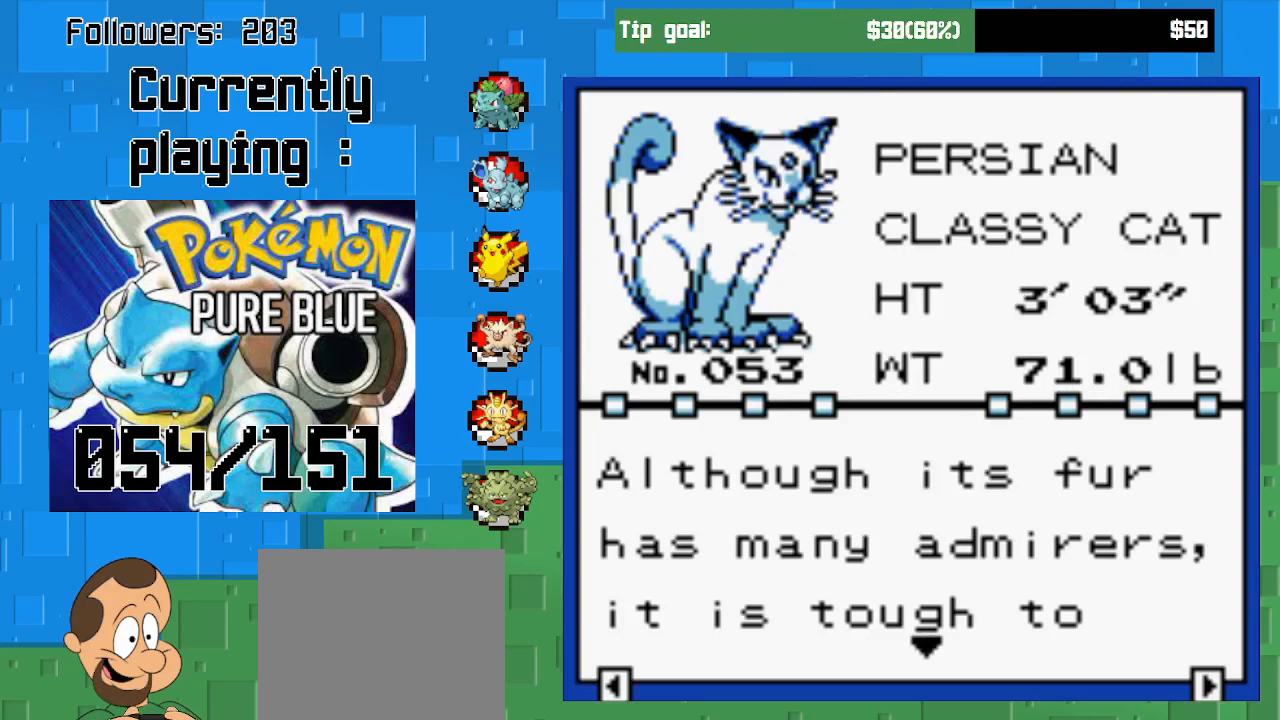
{"buttons": ["CIRCLE"], "left_stick": "center", "right_stick": "center", "events": [[467, "CIRCLE", "down"]]}
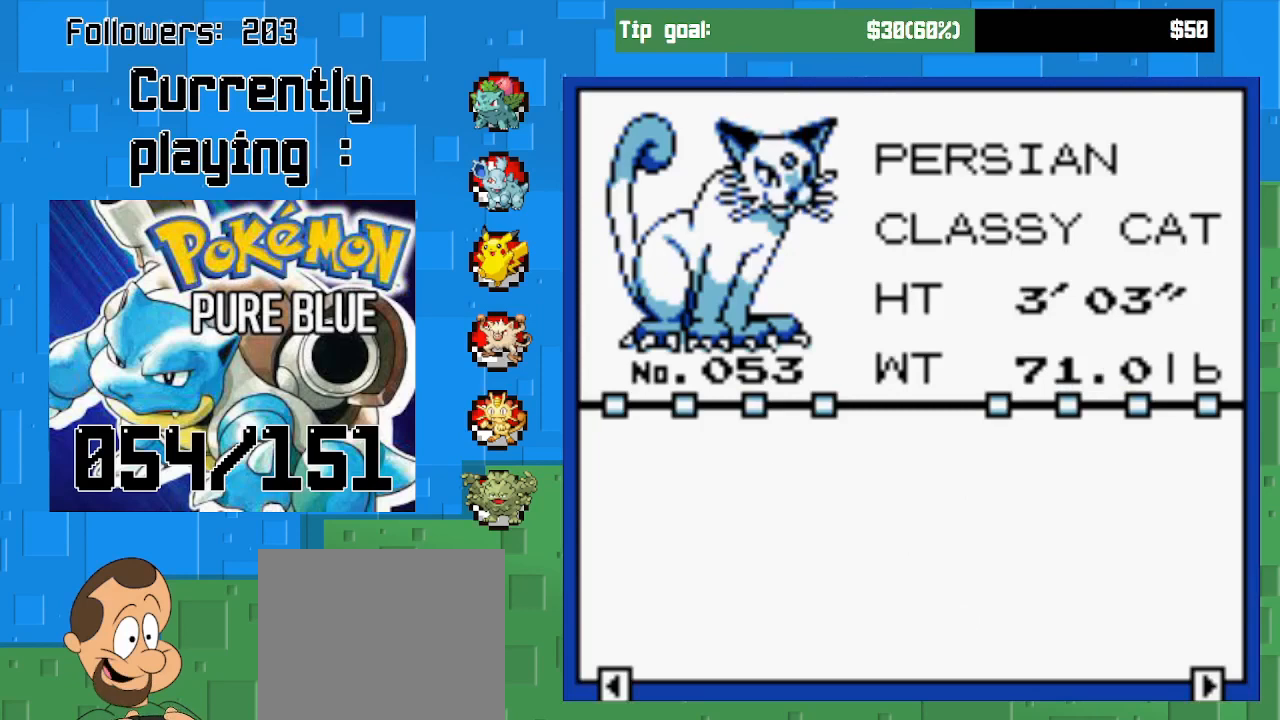
{"buttons": [], "left_stick": "center", "right_stick": "center", "events": [[133, "CIRCLE", "up"]]}
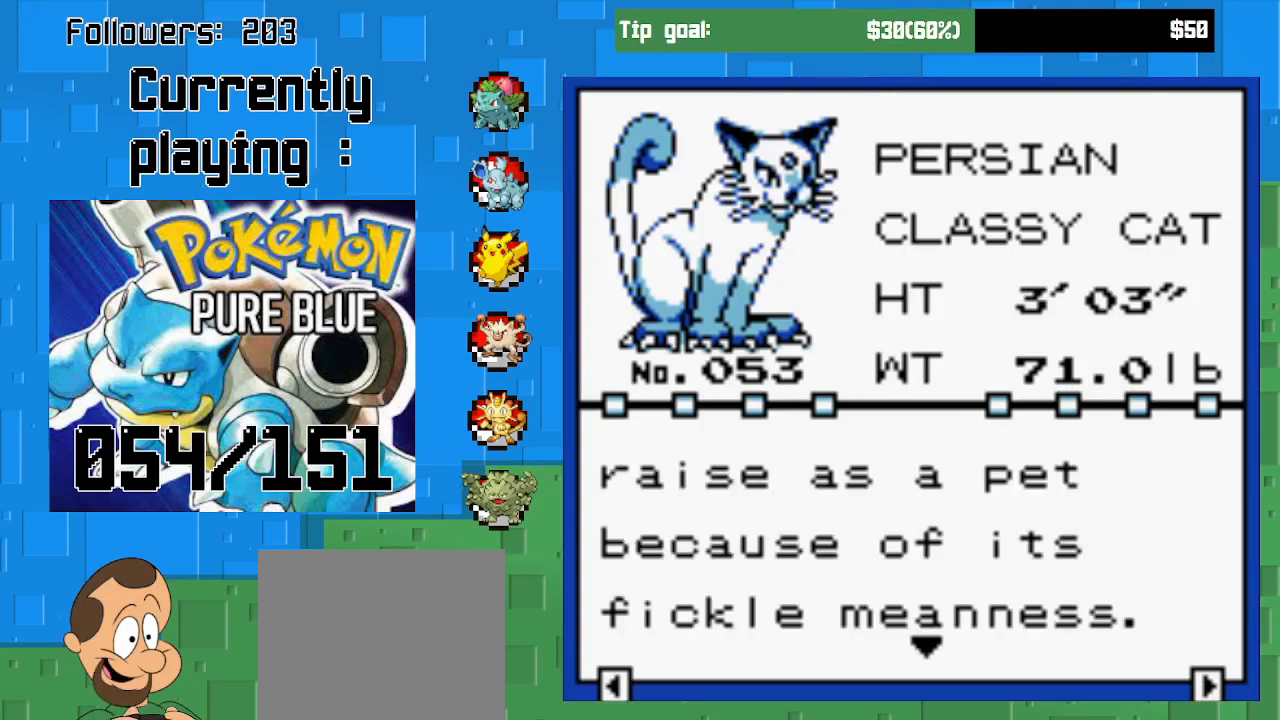
{"buttons": [], "left_stick": "center", "right_stick": "center", "events": []}
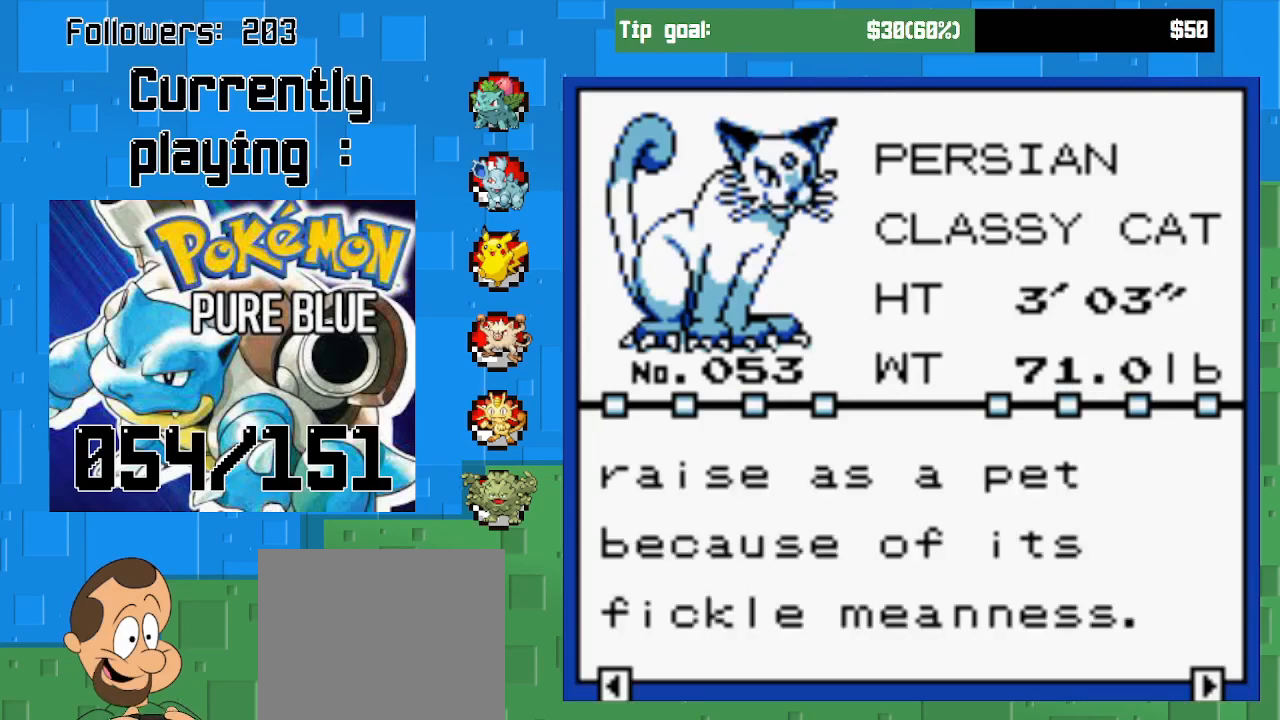
{"buttons": [], "left_stick": "center", "right_stick": "center", "events": []}
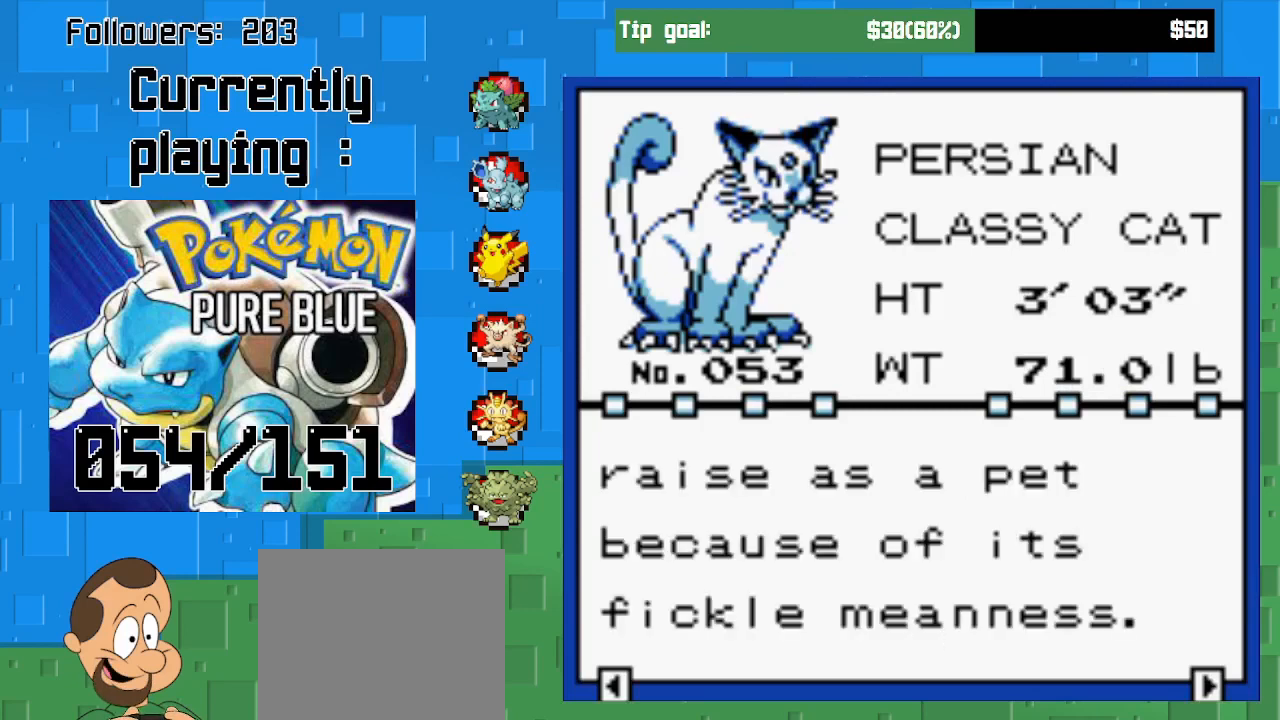
{"buttons": [], "left_stick": "center", "right_stick": "center", "events": []}
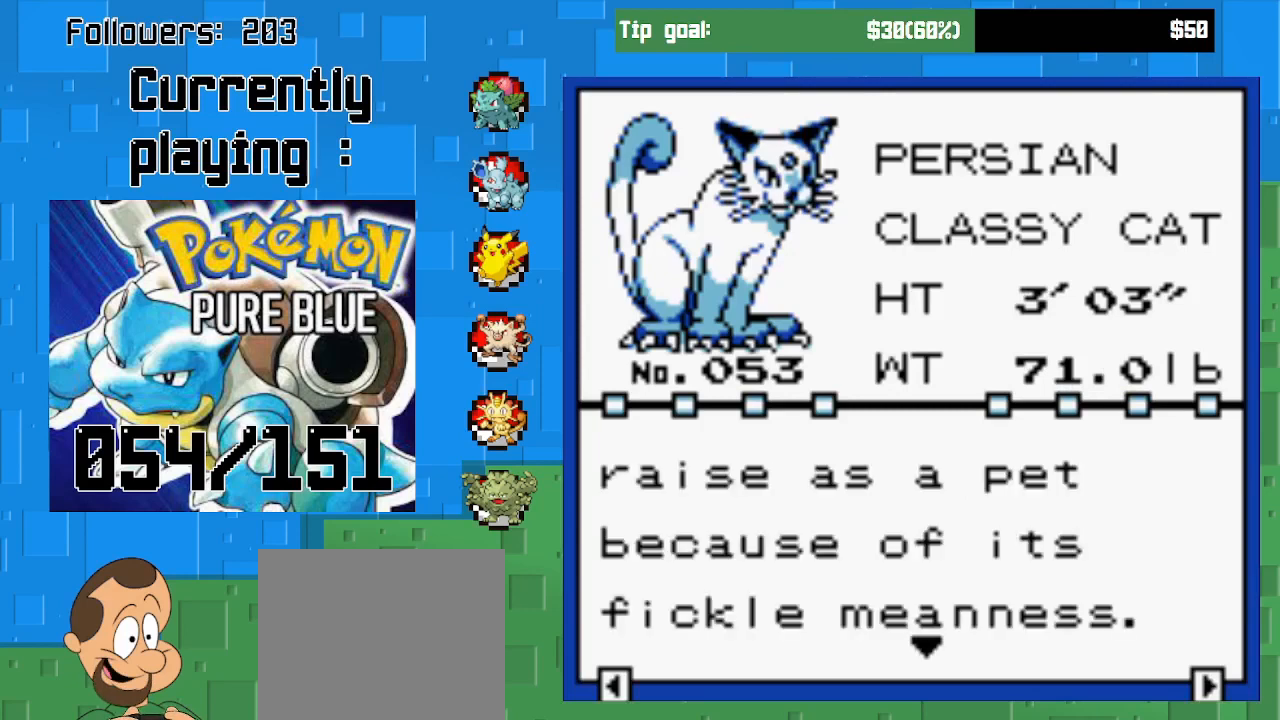
{"buttons": [], "left_stick": "center", "right_stick": "center", "events": []}
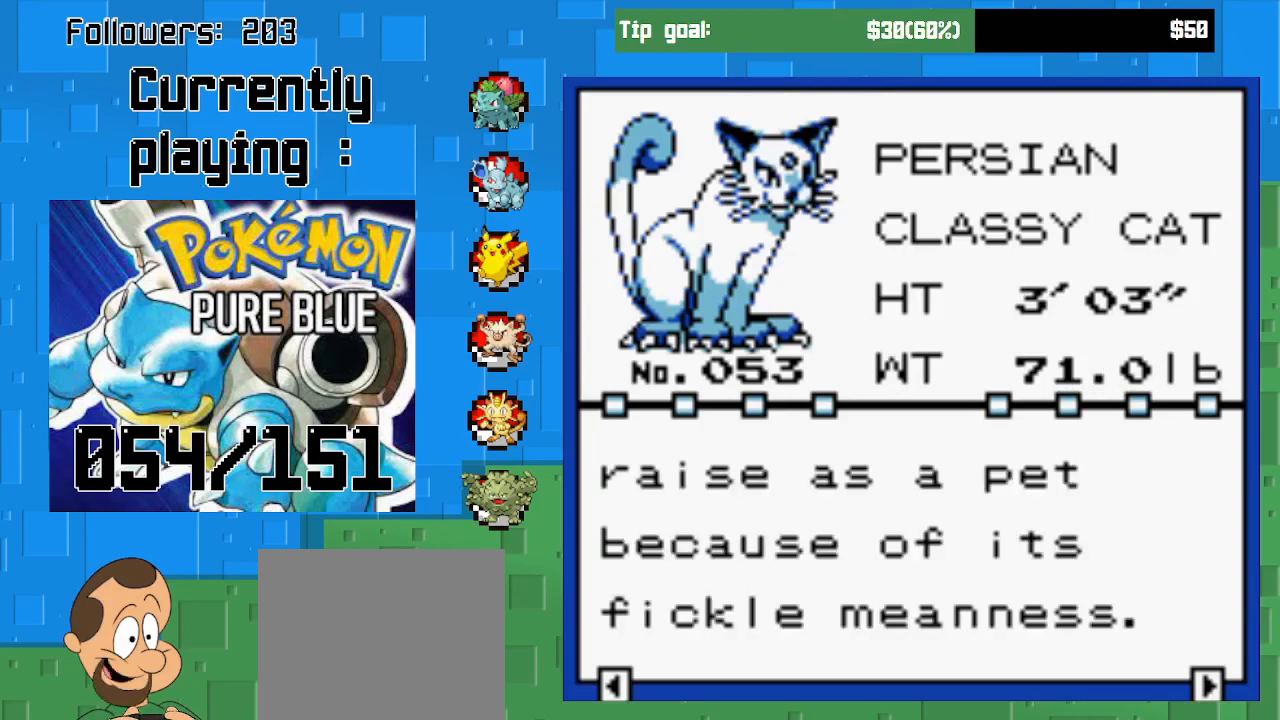
{"buttons": [], "left_stick": "center", "right_stick": "center", "events": [[67, "CIRCLE", "down"], [200, "CIRCLE", "up"]]}
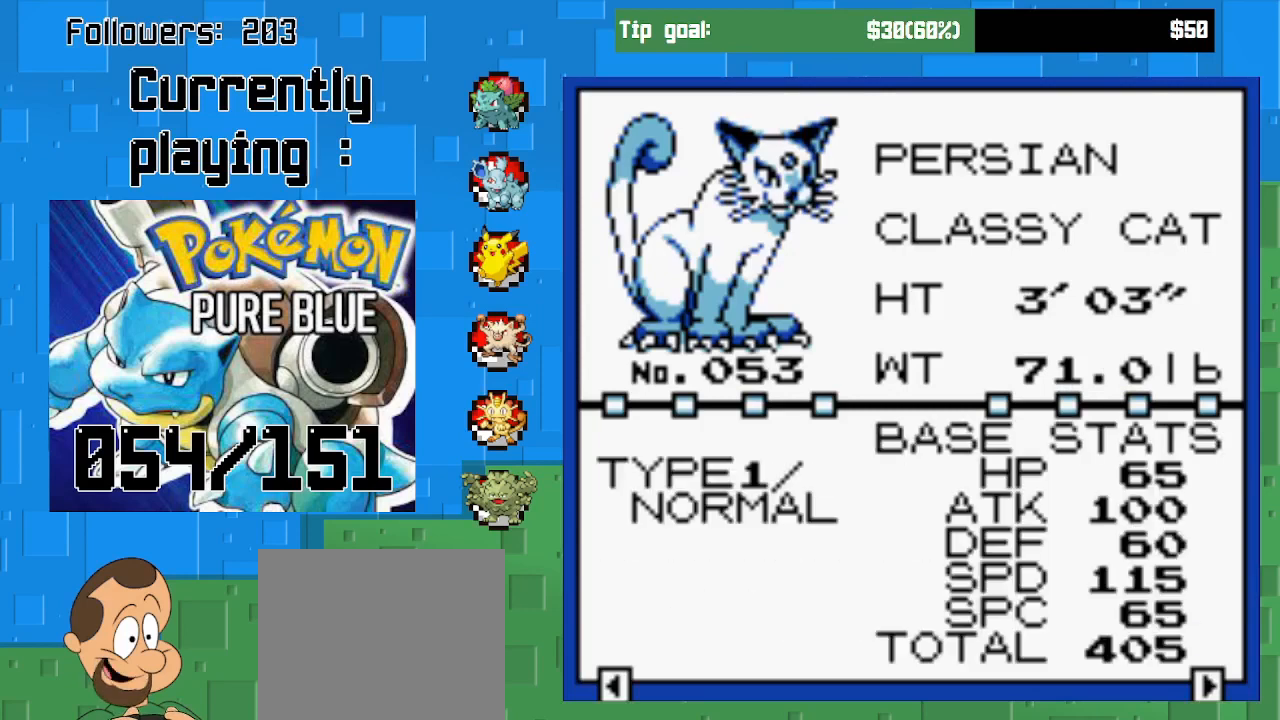
{"buttons": [], "left_stick": "center", "right_stick": "center", "events": []}
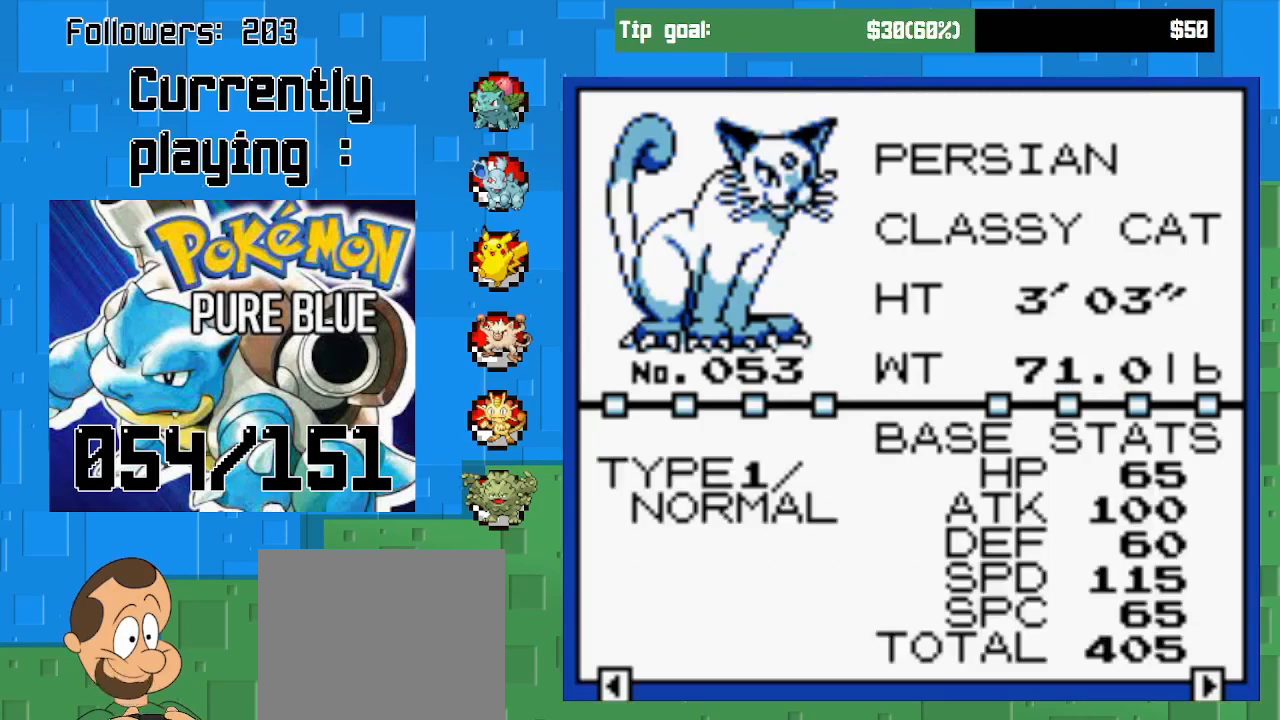
{"buttons": [], "left_stick": "center", "right_stick": "center", "events": [[33, "CIRCLE", "down"], [133, "CIRCLE", "up"]]}
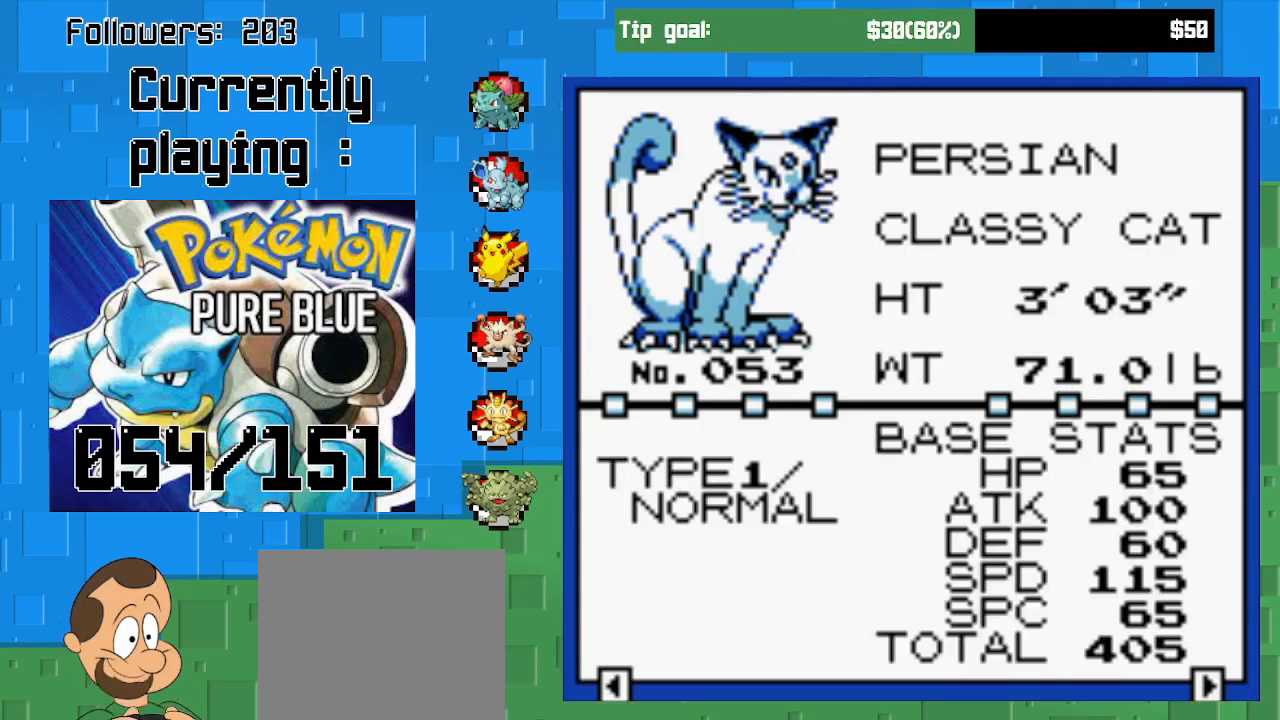
{"buttons": [], "left_stick": "center", "right_stick": "center", "events": [[67, "CROSS", "down"], [267, "CROSS", "up"]]}
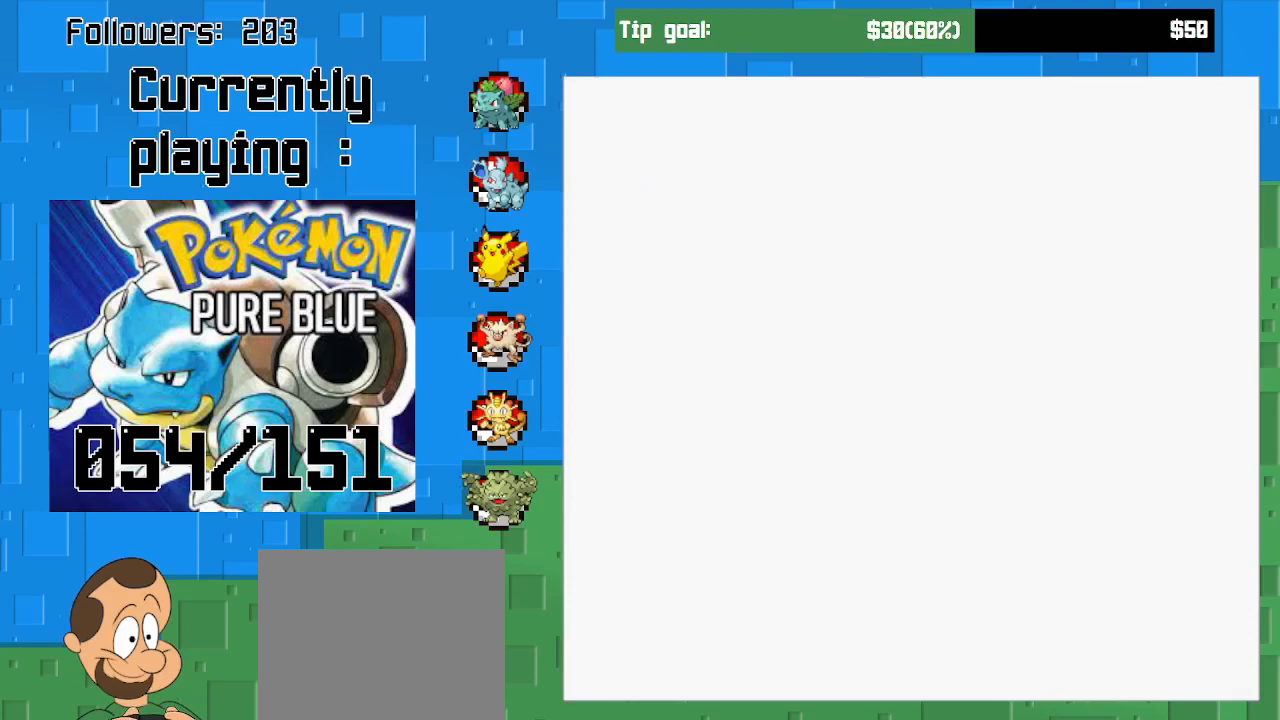
{"buttons": [], "left_stick": "center", "right_stick": "center", "events": []}
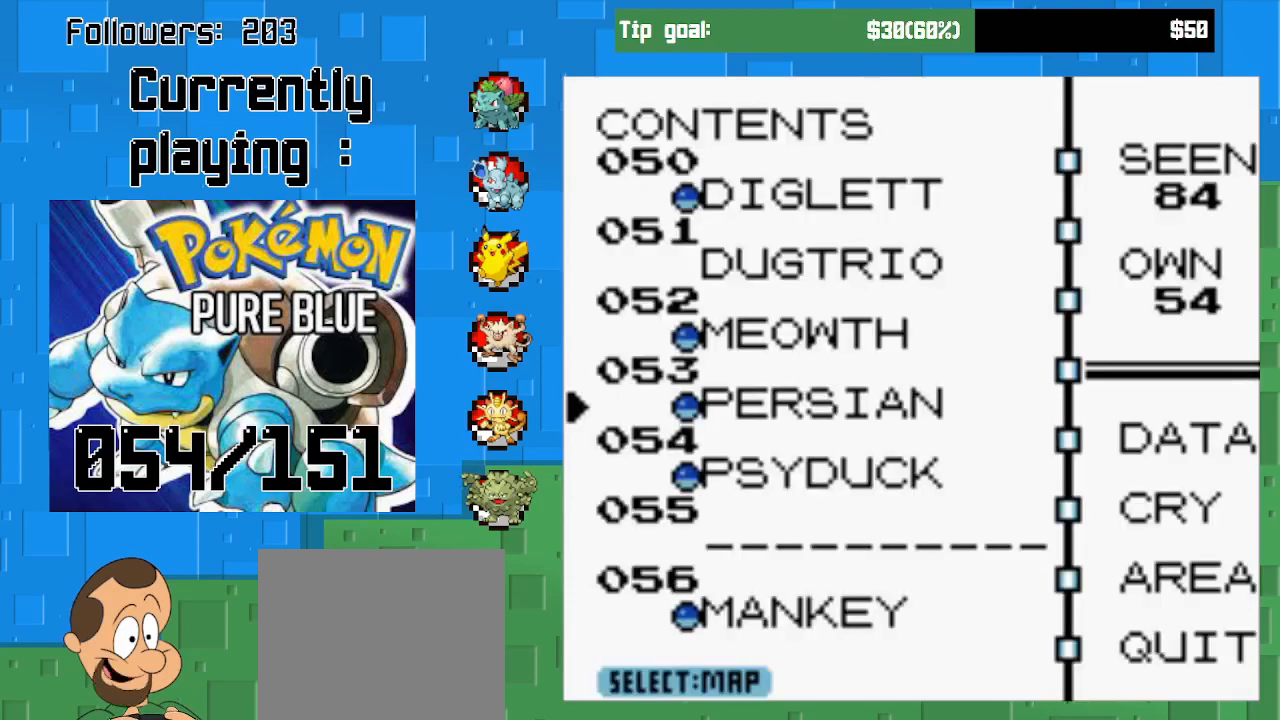
{"buttons": ["START"], "left_stick": "center", "right_stick": "center", "events": [[367, "START", "down"]]}
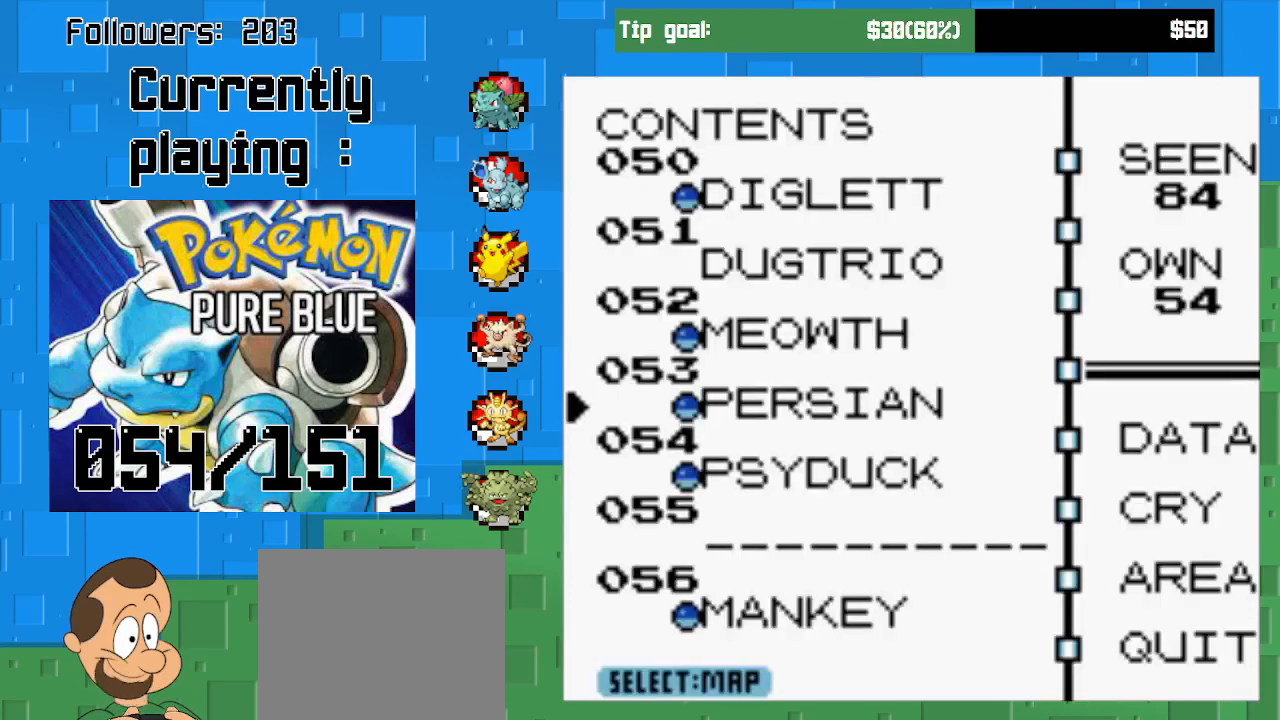
{"buttons": ["CROSS"], "left_stick": "center", "right_stick": "center", "events": [[67, "START", "up"], [433, "CROSS", "down"]]}
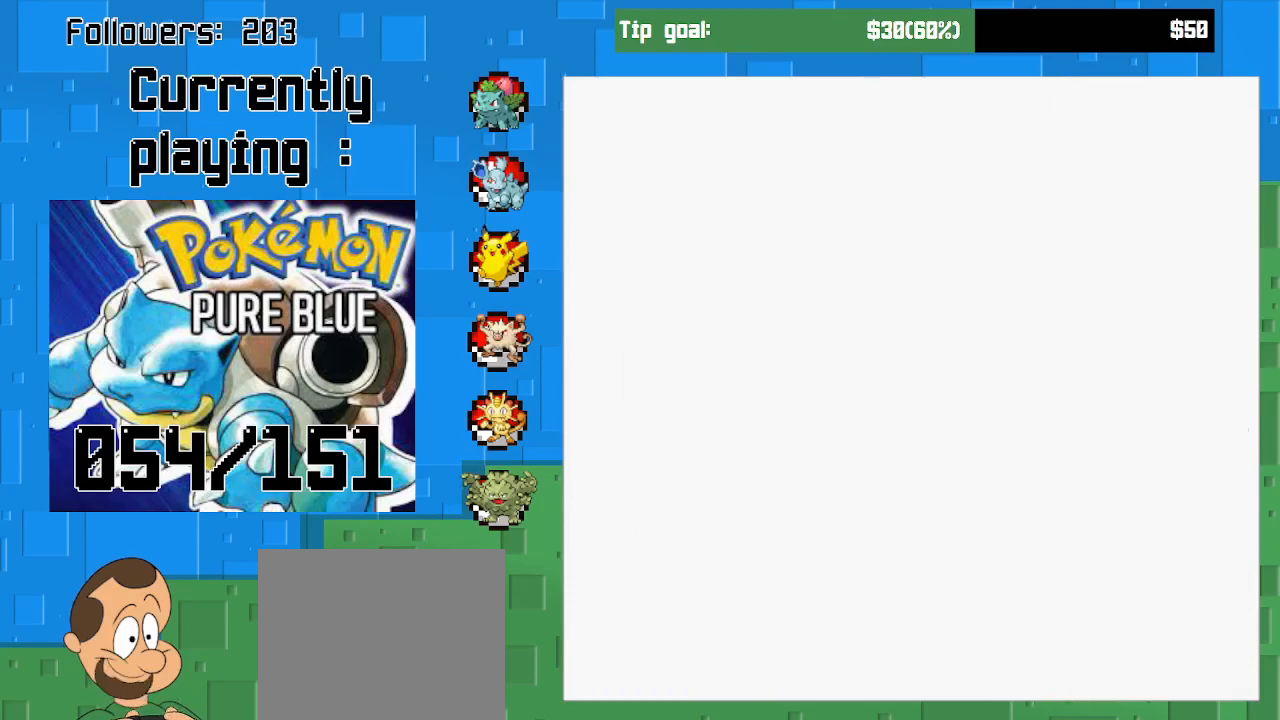
{"buttons": [], "left_stick": "center", "right_stick": "center", "events": [[100, "CROSS", "up"]]}
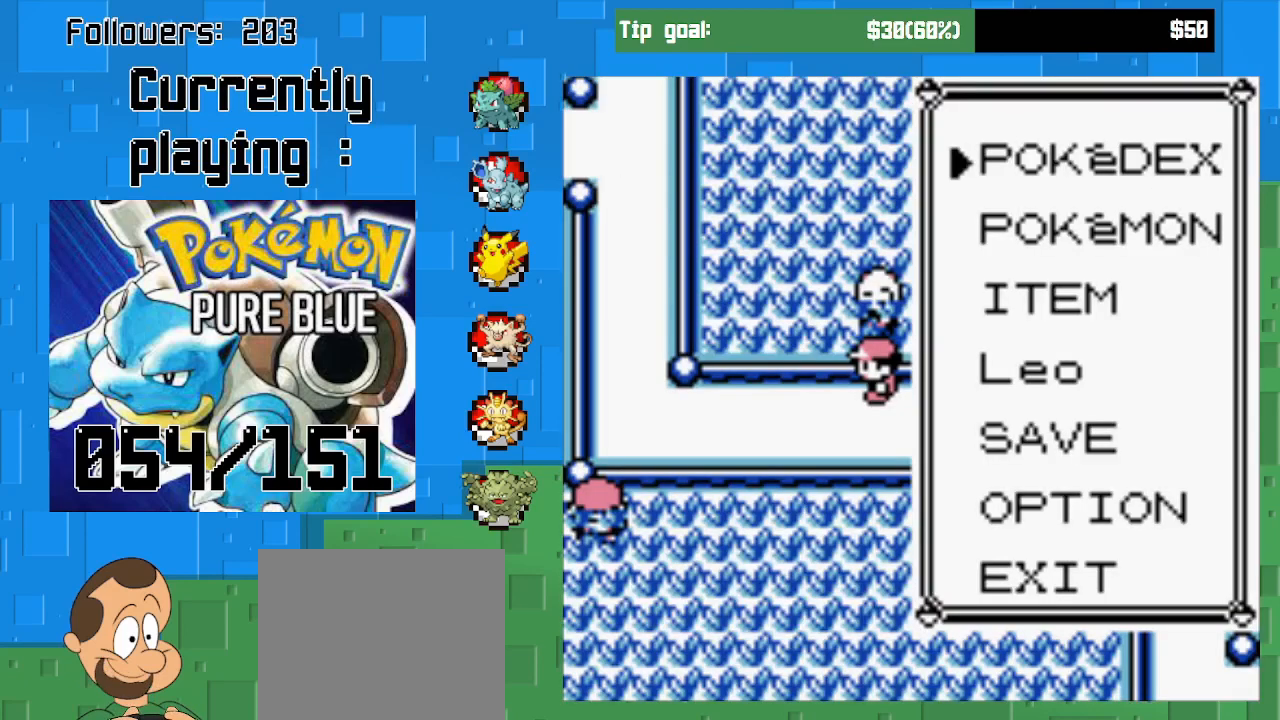
{"buttons": [], "left_stick": "center", "right_stick": "center", "events": [[267, "right_stick", "left"], [367, "right_stick", "center"]]}
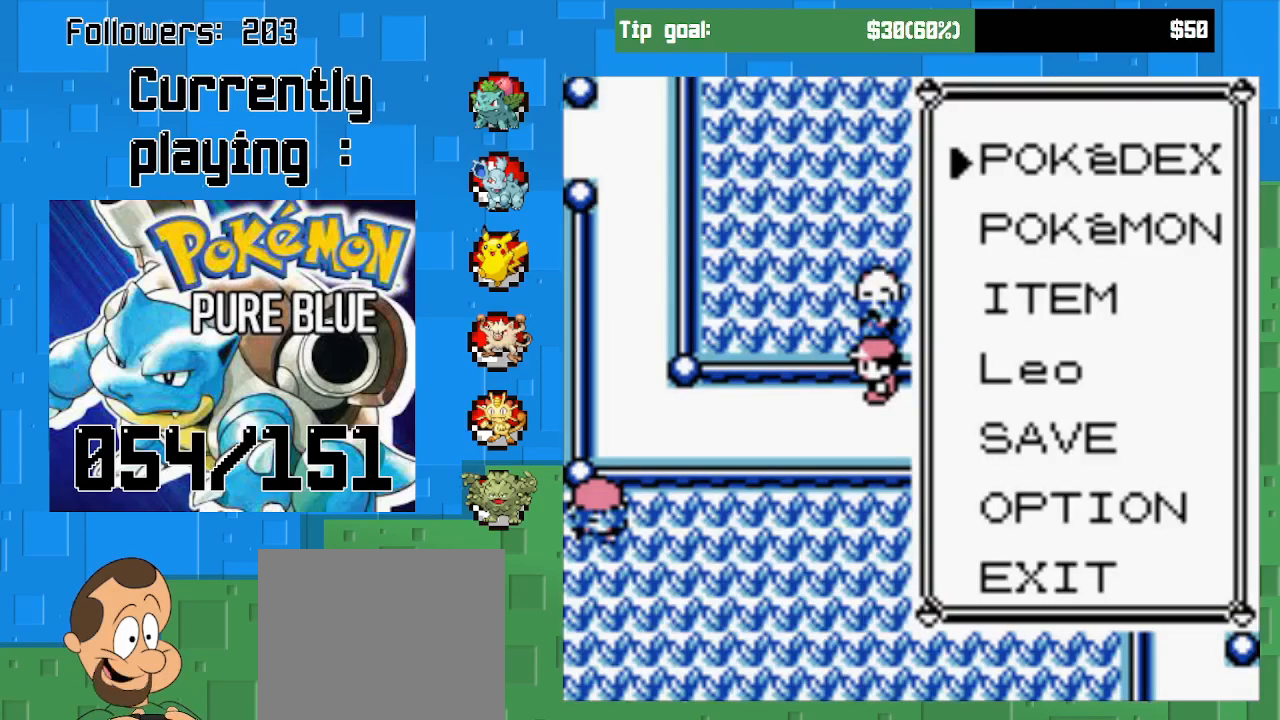
{"buttons": [], "left_stick": "center", "right_stick": "center", "events": [[100, "DPAD_DOWN", "down"], [233, "DPAD_DOWN", "up"], [367, "DPAD_DOWN", "down"], [467, "DPAD_DOWN", "up"]]}
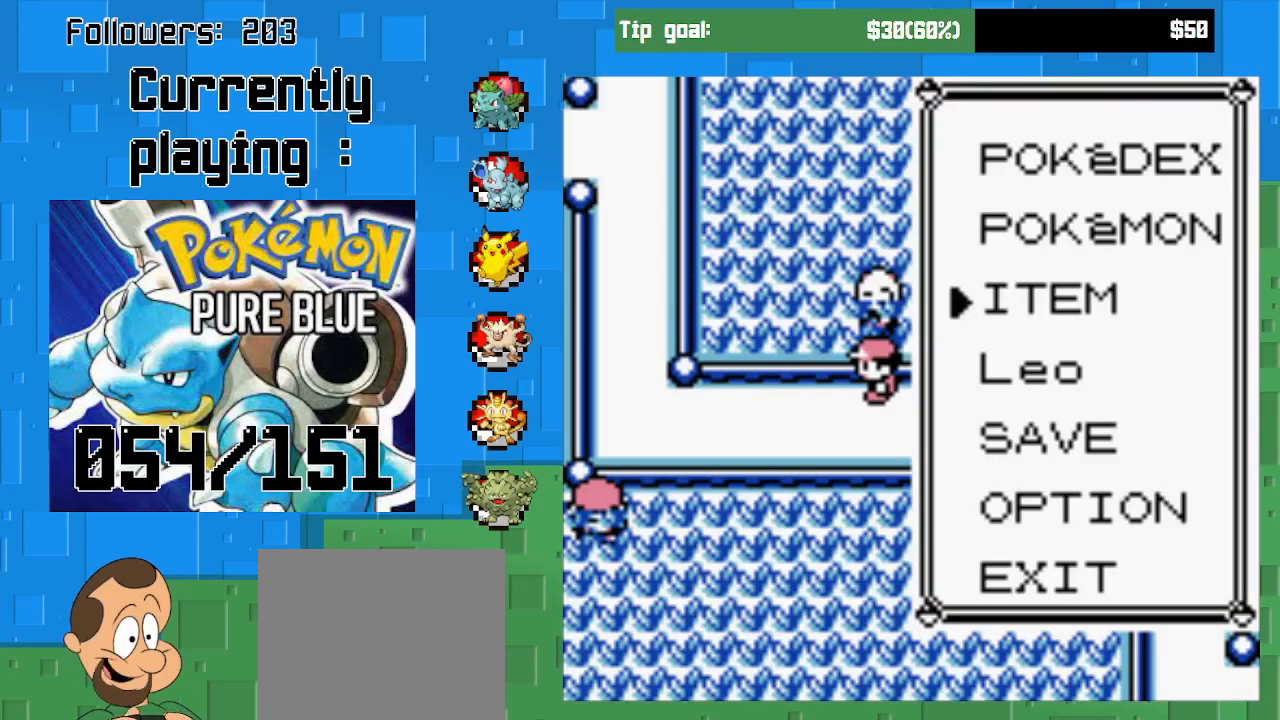
{"buttons": [], "left_stick": "center", "right_stick": "center", "events": [[67, "DPAD_DOWN", "down"], [200, "DPAD_DOWN", "up"], [300, "DPAD_DOWN", "down"], [433, "DPAD_DOWN", "up"]]}
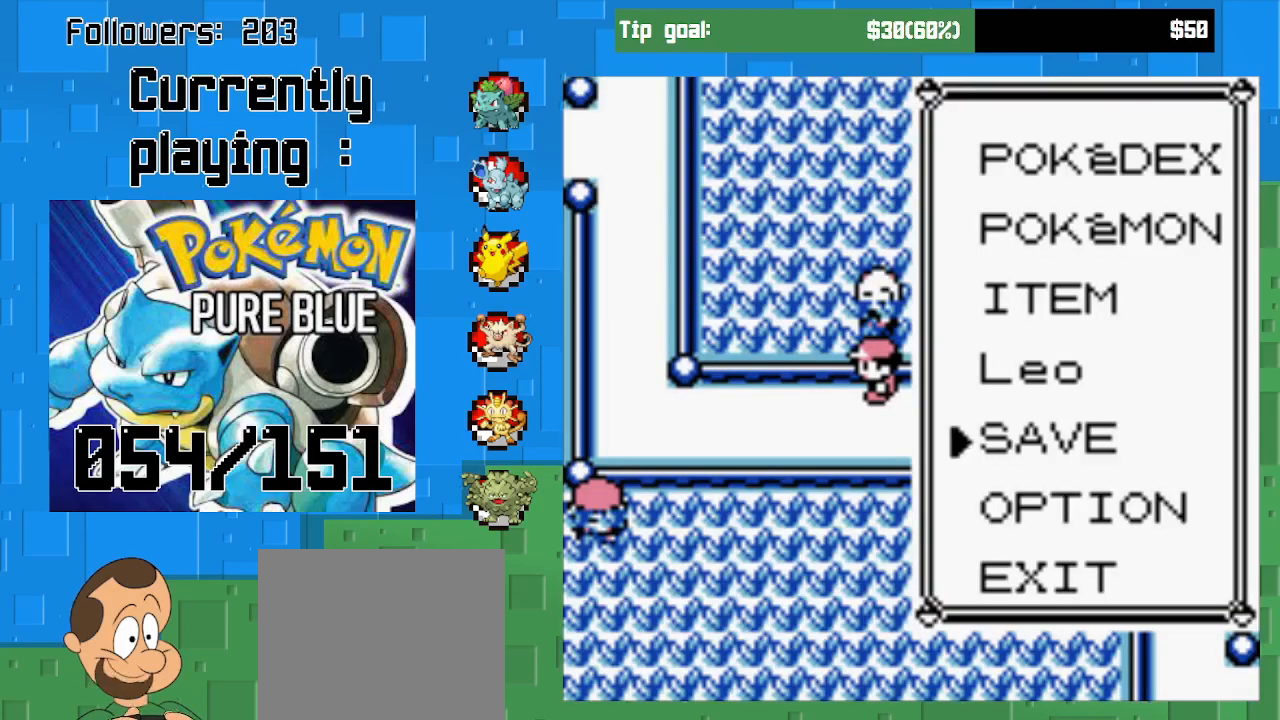
{"buttons": [], "left_stick": "center", "right_stick": "center", "events": [[133, "DPAD_UP", "down"], [233, "DPAD_UP", "up"], [333, "DPAD_UP", "down"], [400, "DPAD_UP", "up"]]}
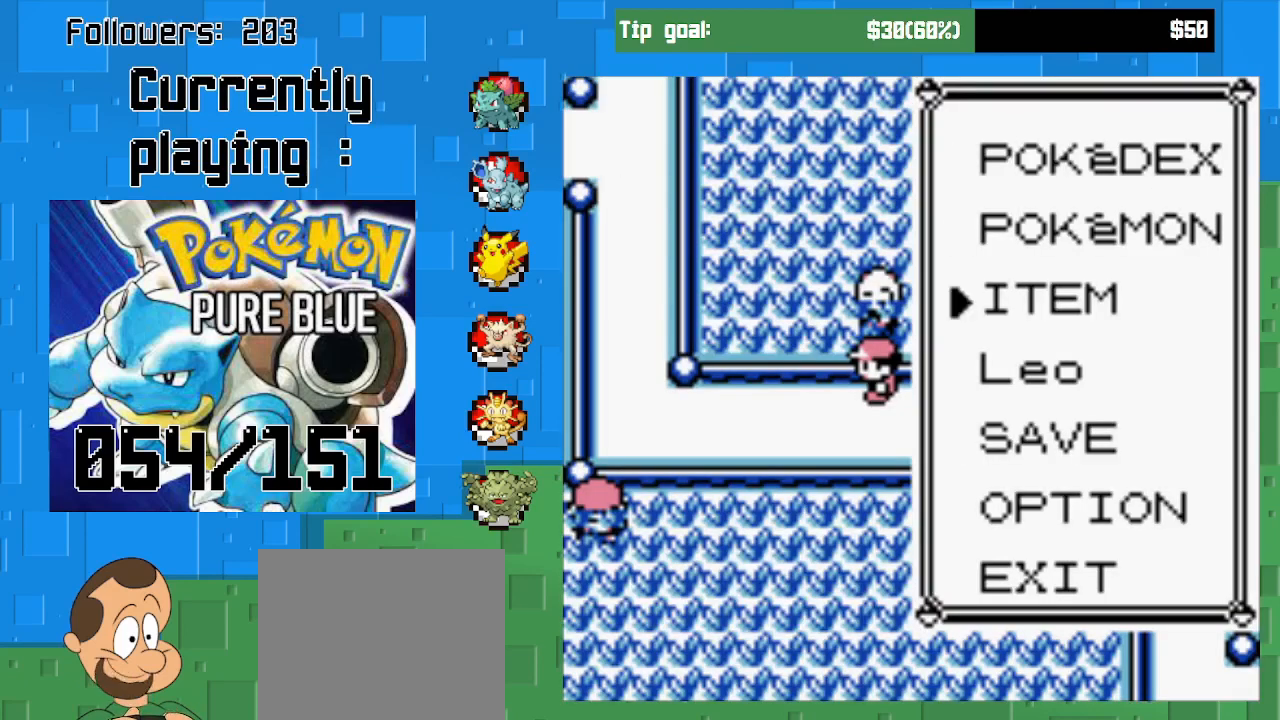
{"buttons": [], "left_stick": "center", "right_stick": "center", "events": [[167, "CIRCLE", "down"], [333, "CIRCLE", "up"]]}
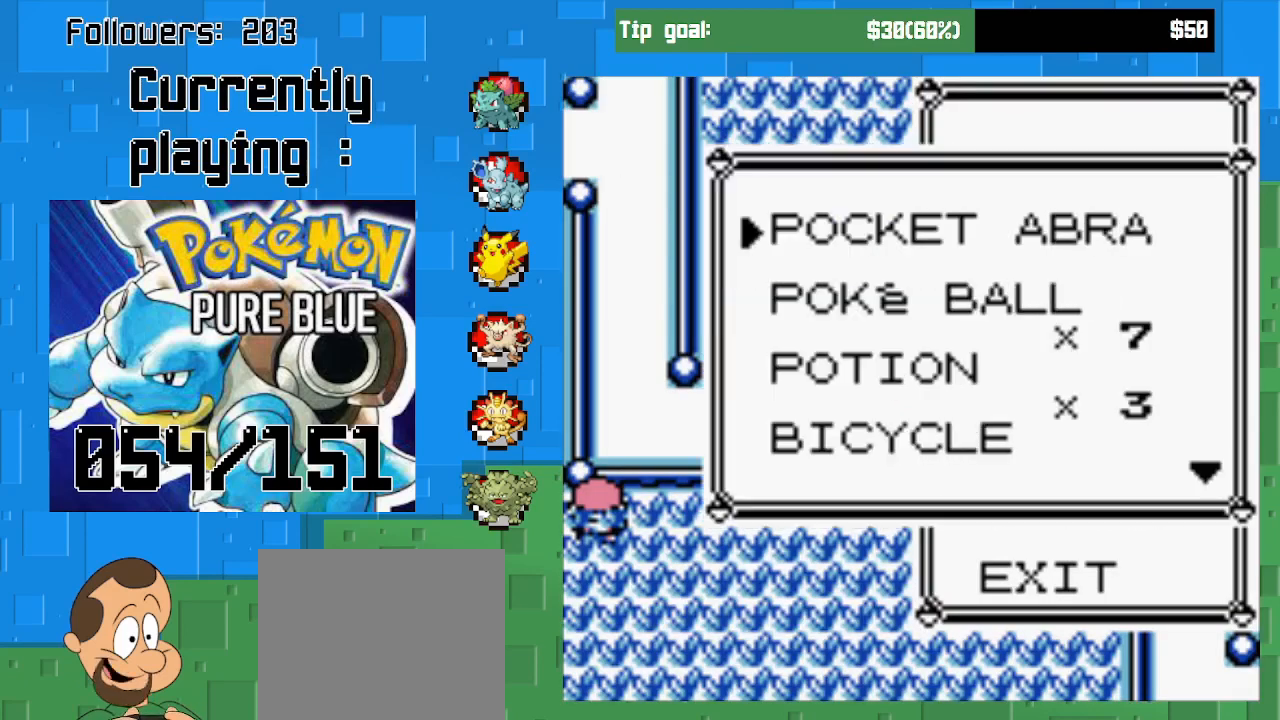
{"buttons": [], "left_stick": "center", "right_stick": "center", "events": []}
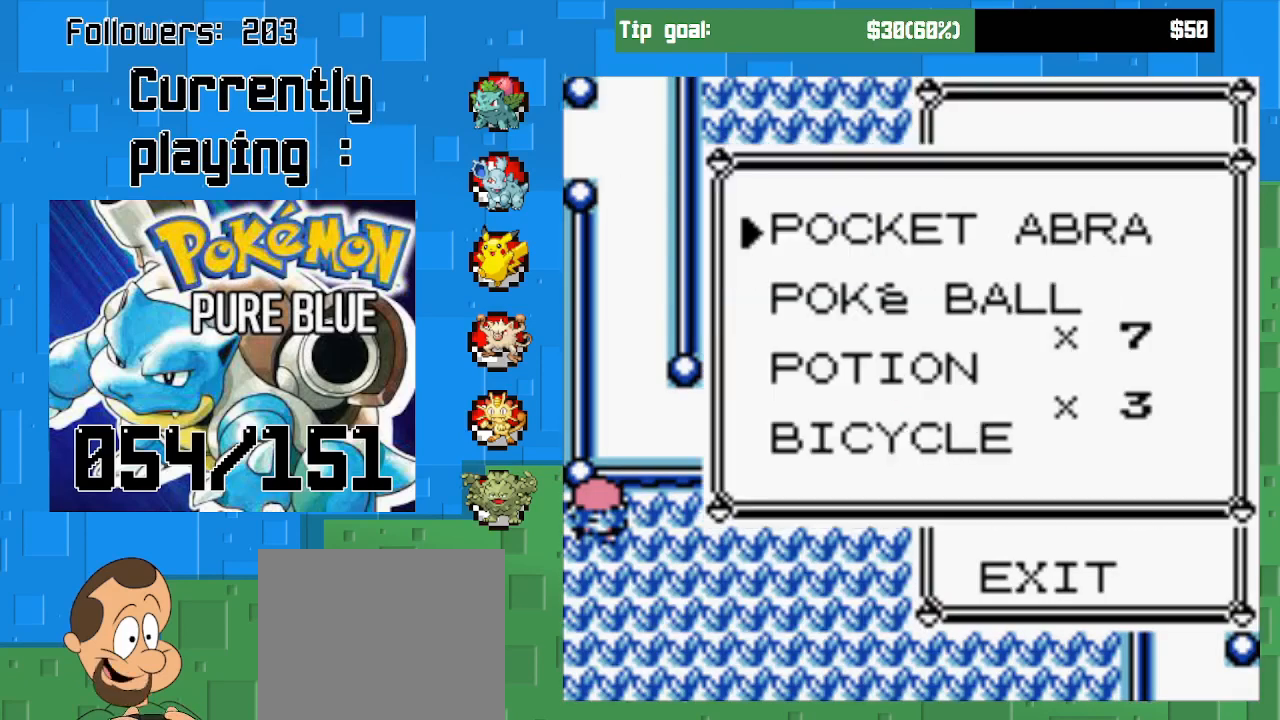
{"buttons": ["CIRCLE"], "left_stick": "center", "right_stick": "center", "events": [[467, "CIRCLE", "down"]]}
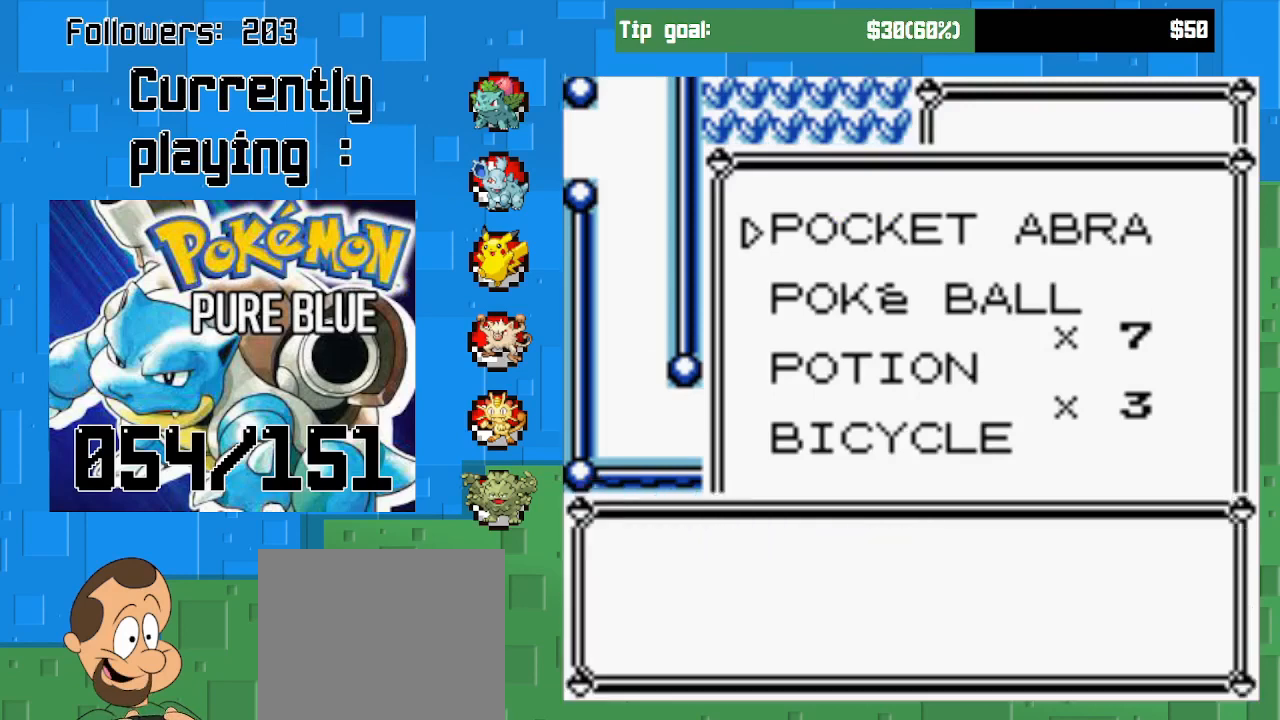
{"buttons": ["CIRCLE"], "left_stick": "center", "right_stick": "center", "events": [[100, "CIRCLE", "up"], [467, "CIRCLE", "down"]]}
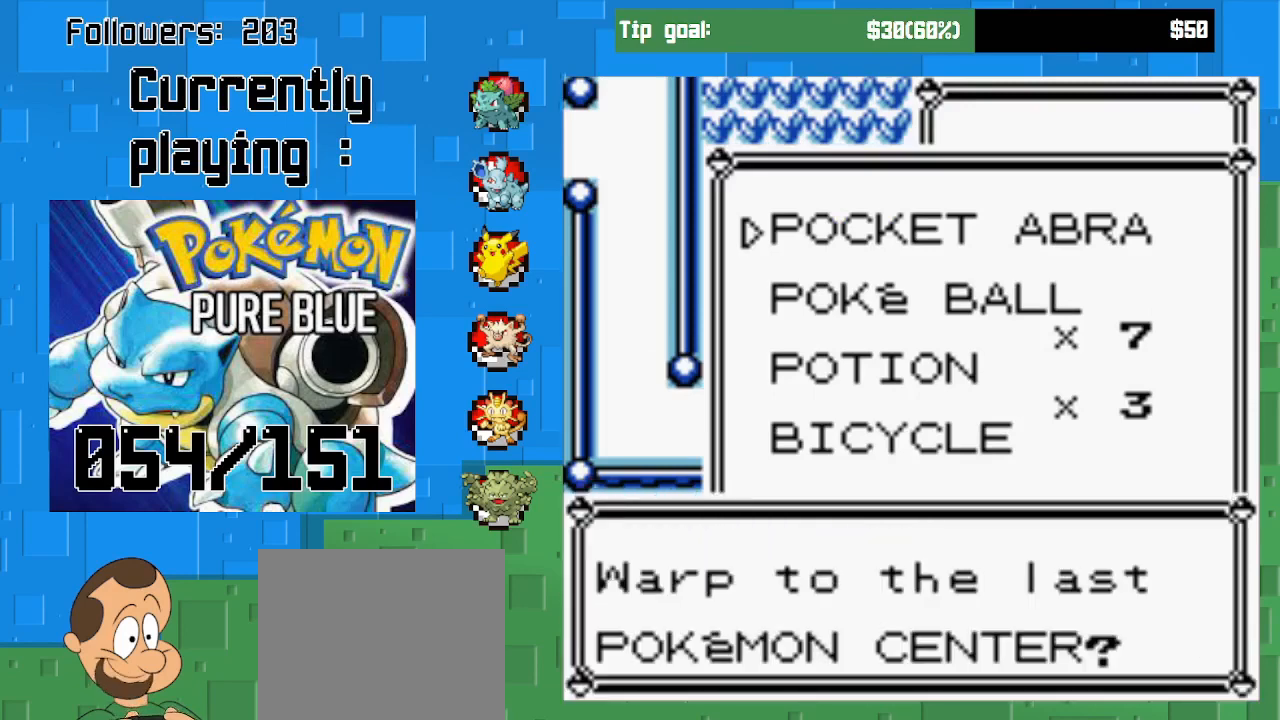
{"buttons": ["CIRCLE"], "left_stick": "center", "right_stick": "center", "events": [[133, "CIRCLE", "up"], [467, "CIRCLE", "down"]]}
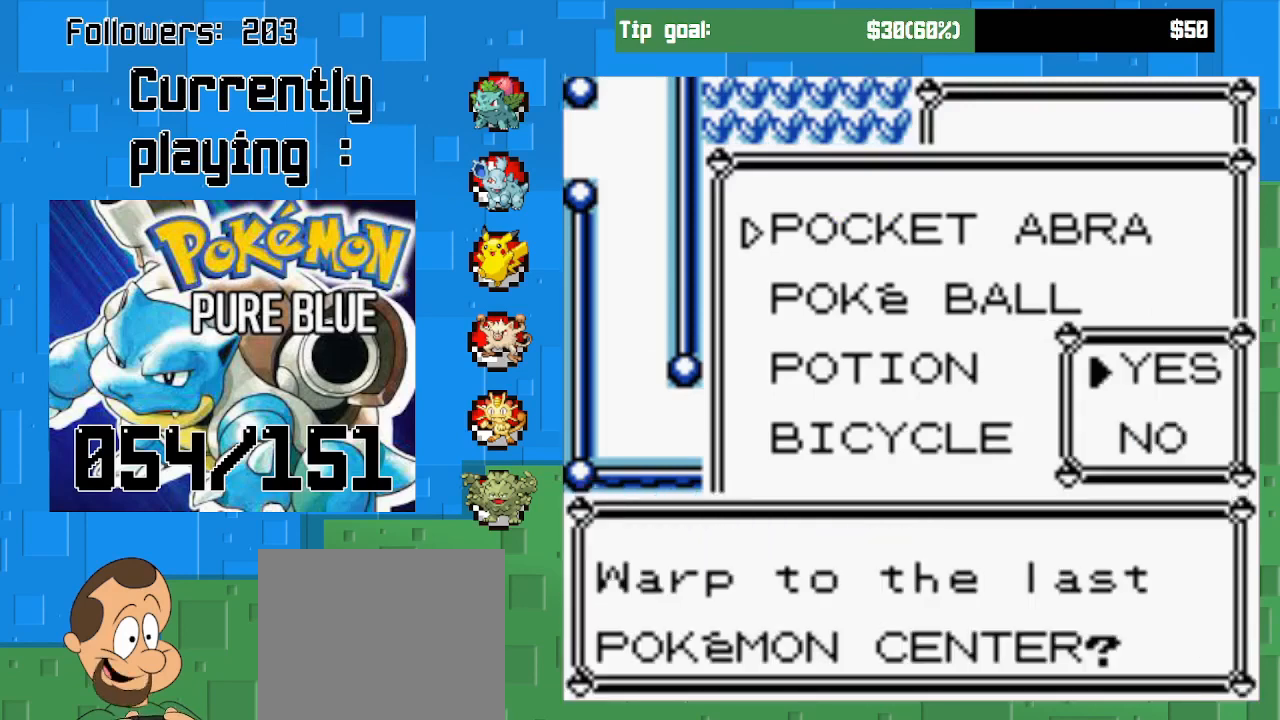
{"buttons": [], "left_stick": "center", "right_stick": "center", "events": [[100, "CIRCLE", "up"]]}
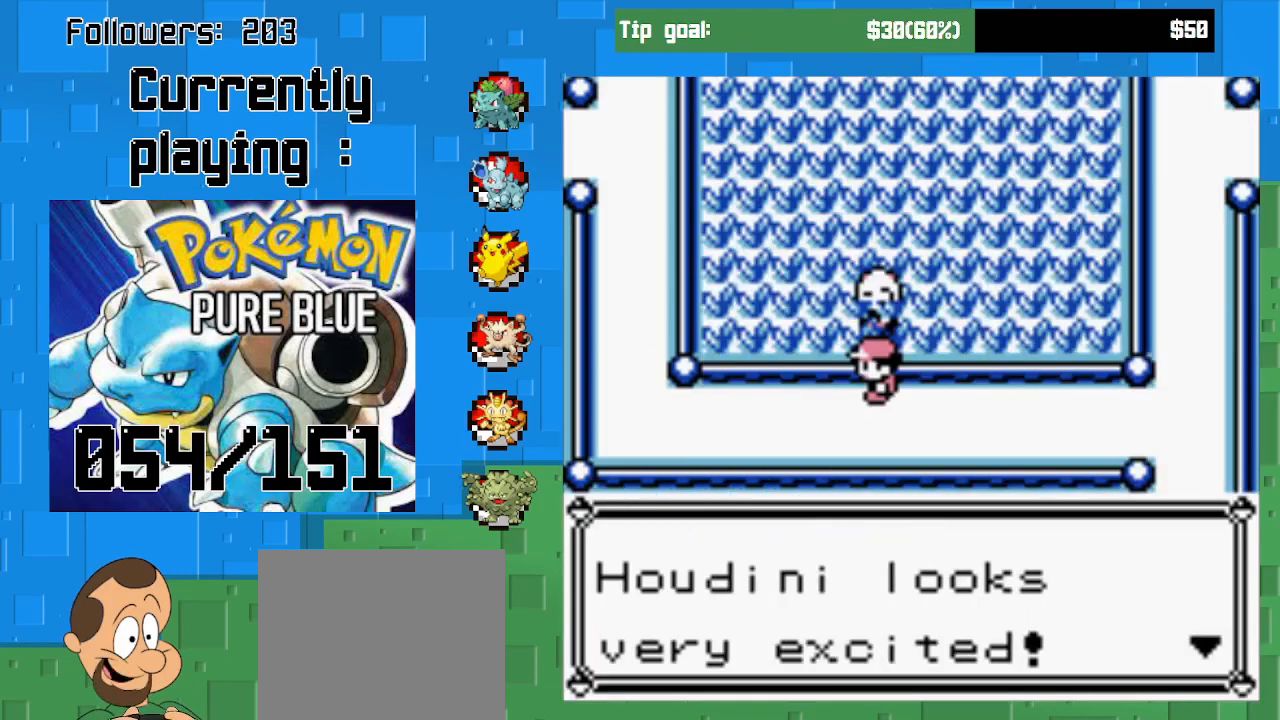
{"buttons": [], "left_stick": "center", "right_stick": "center", "events": []}
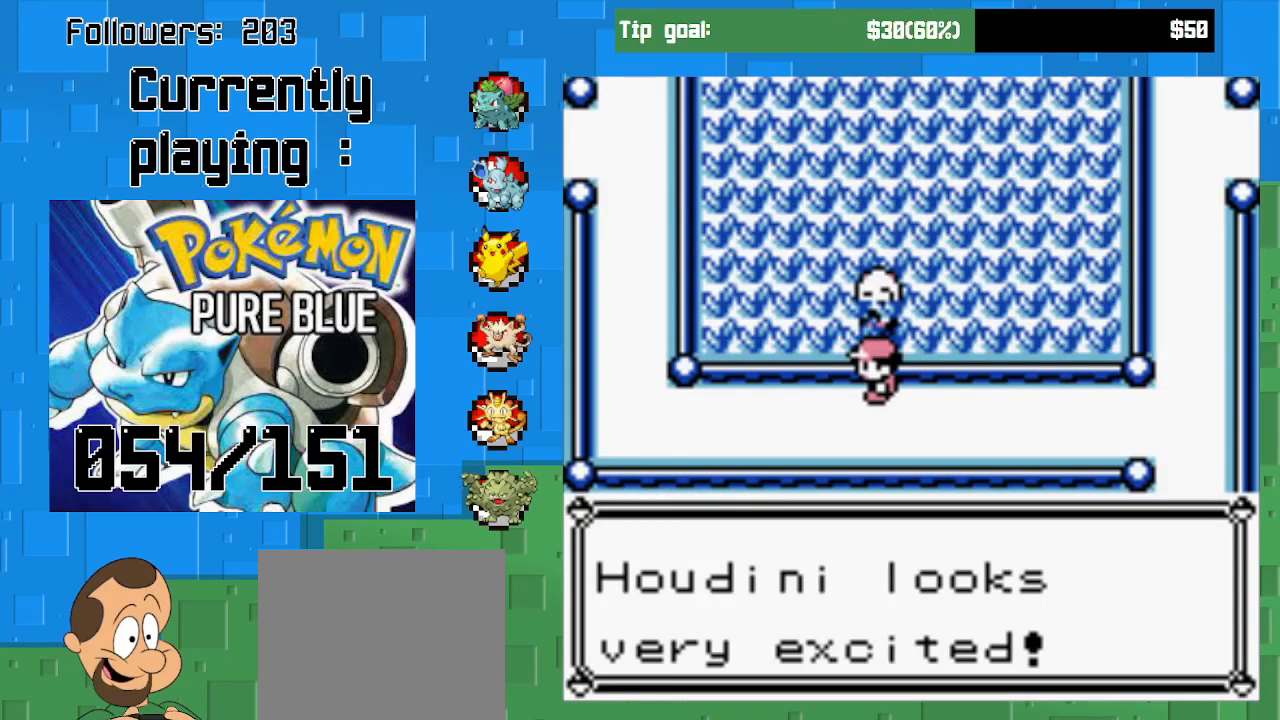
{"buttons": [], "left_stick": "center", "right_stick": "center", "events": []}
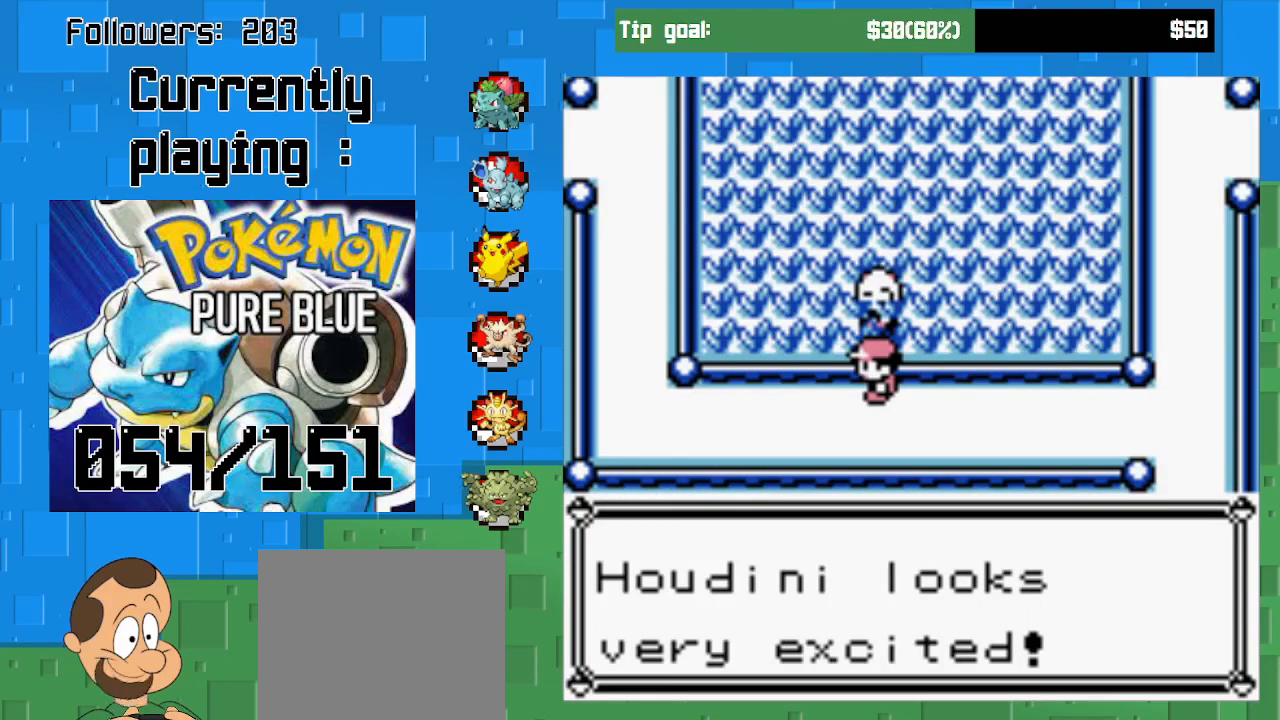
{"buttons": ["CIRCLE"], "left_stick": "center", "right_stick": "center", "events": [[433, "CIRCLE", "down"]]}
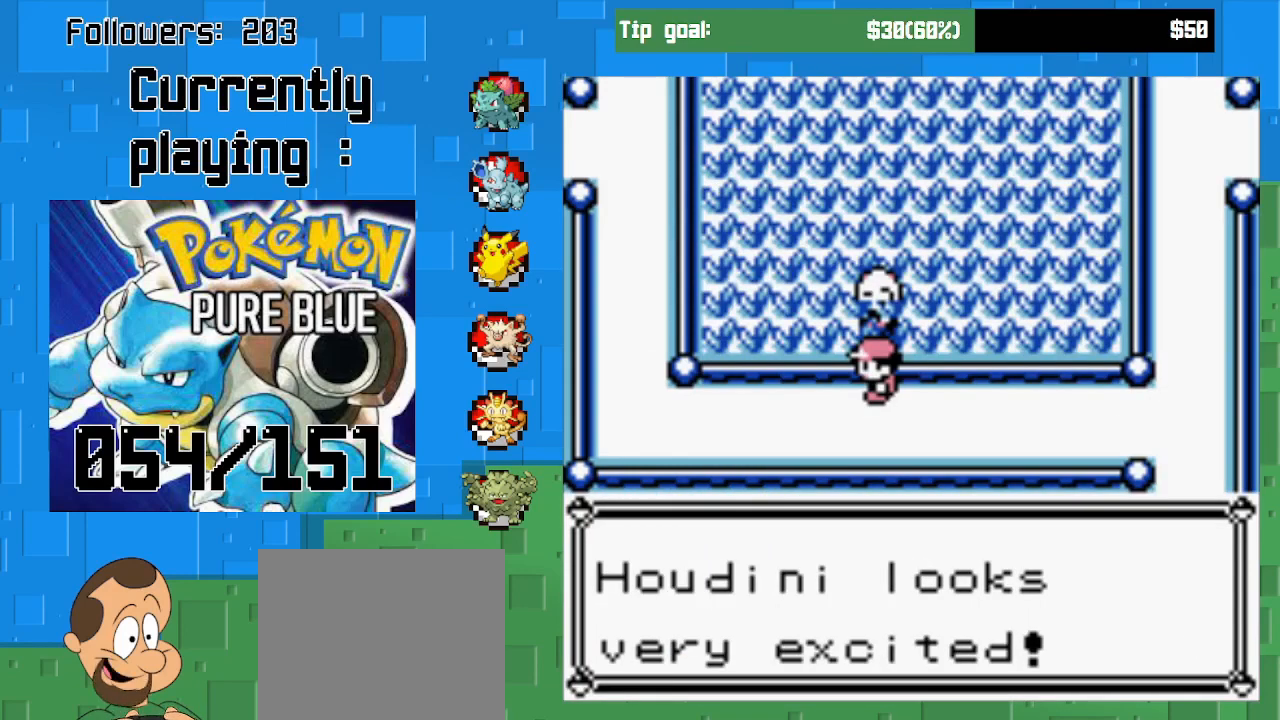
{"buttons": [], "left_stick": "center", "right_stick": "center", "events": [[67, "CIRCLE", "up"]]}